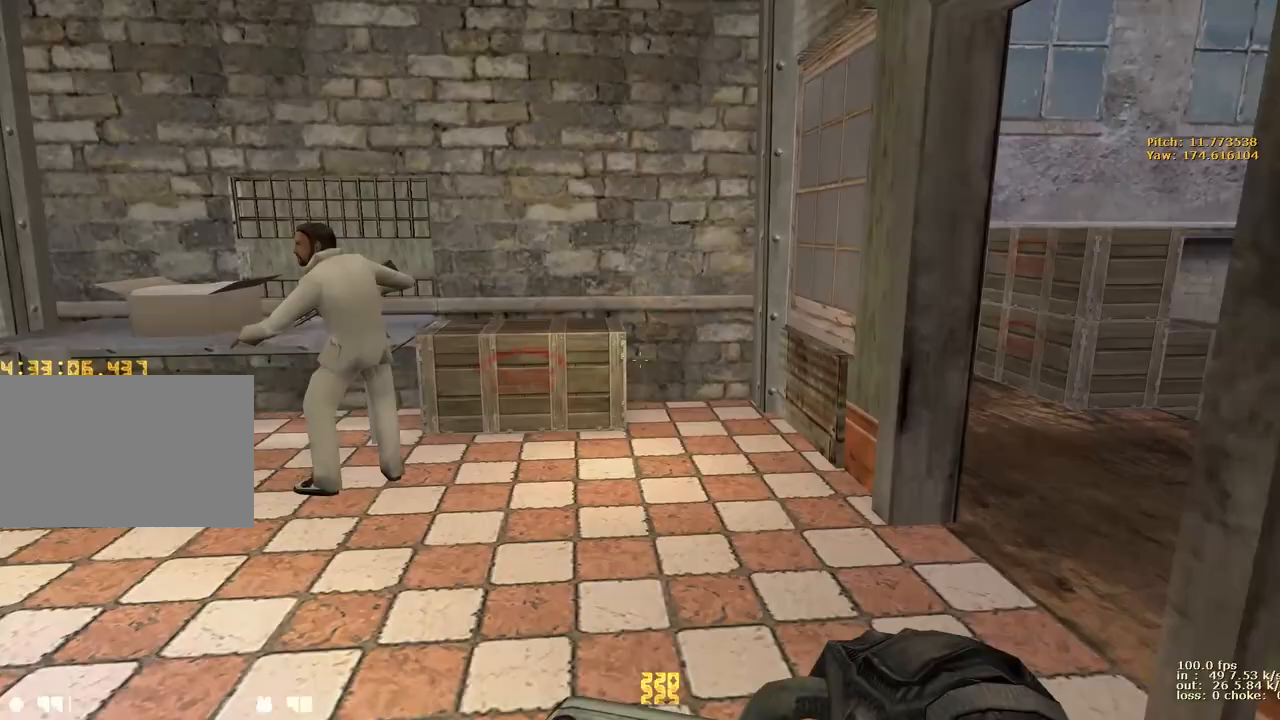
Gameplay with keyboard and mouse; each line is a JSON object with the keys held at the frame after it. "events" lists presses ("down") and releases ("up") of "1", "2", "3", "4", "5", "a", "alt", "b", "c", "caps_lock", "ctrl", "d", "e", "f", "g", "q", "r", "s", "shift", "space", "t", "tab", "v", "w", "x" and "z" between this image and that frame as [ms after this image, input, new state], when the widget could be followed in between. No other keys are recorded. Mouse buttons are not recorded. Not read: mouse_move.
{"keys": ["w"], "events": [[83, "d", "down"], [317, "d", "up"]]}
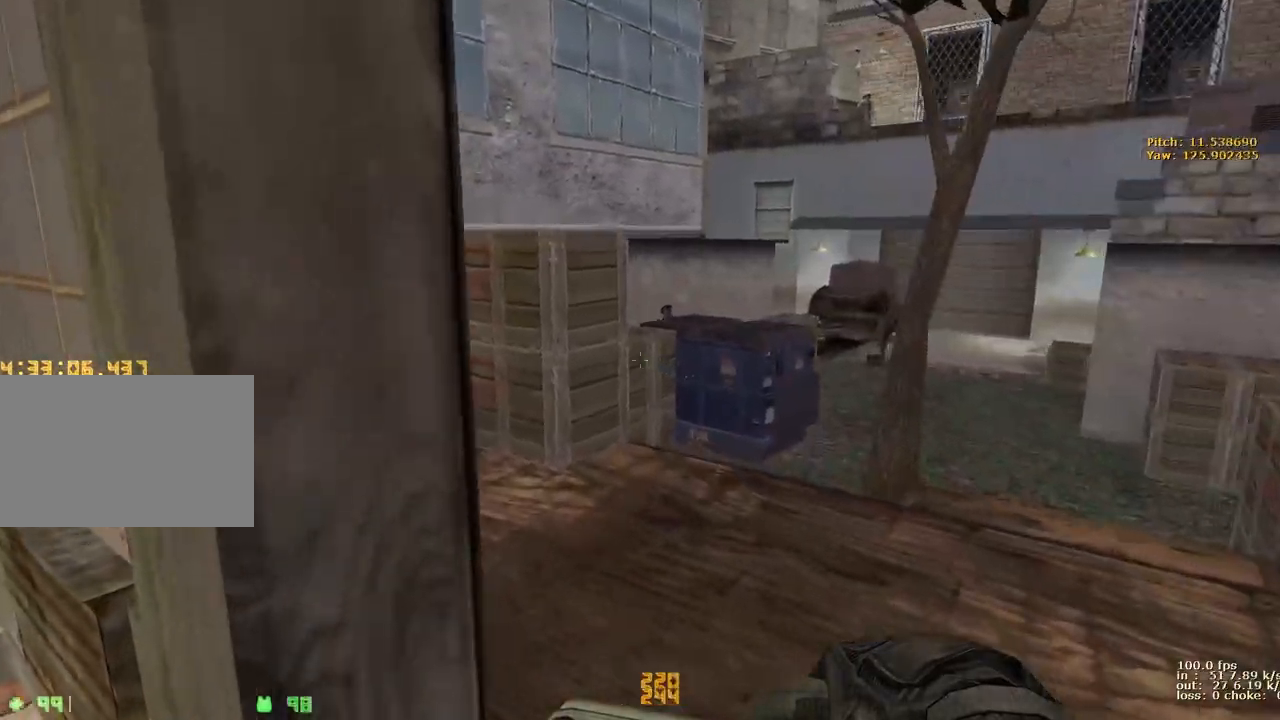
{"keys": ["d"], "events": [[50, "d", "down"], [283, "w", "up"]]}
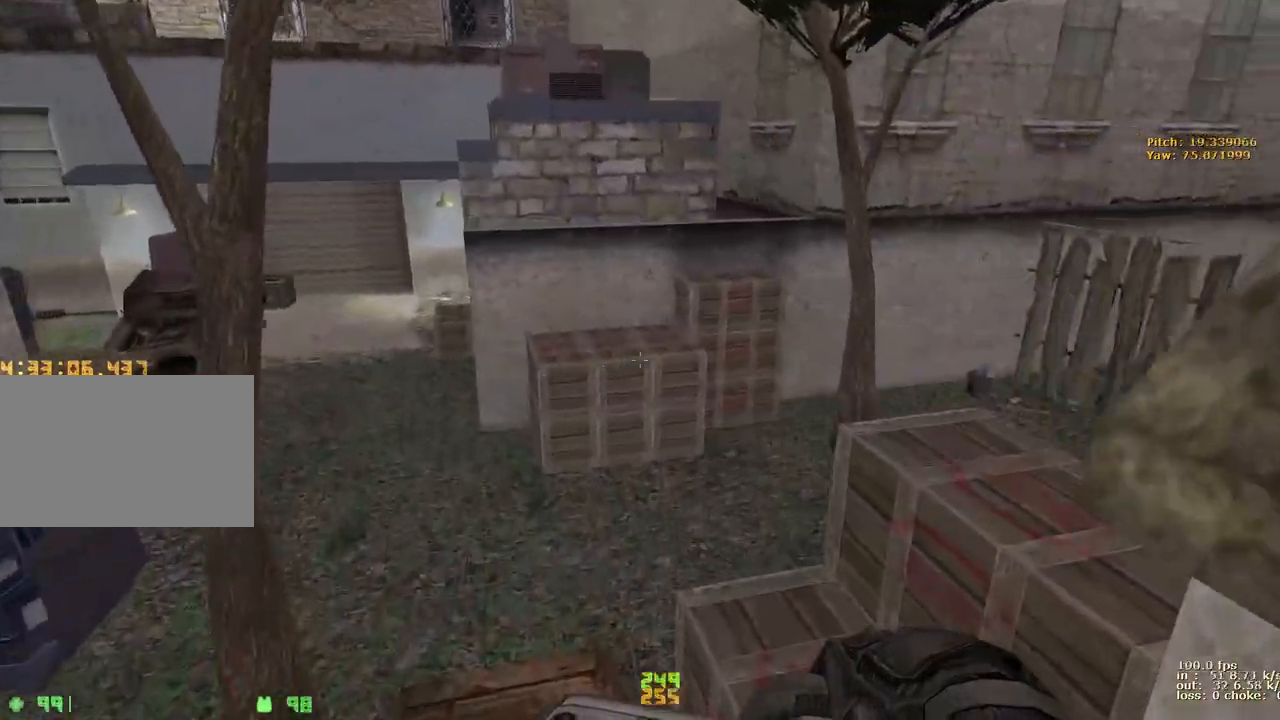
{"keys": ["w"], "events": [[67, "ctrl", "down"], [250, "ctrl", "up"], [250, "d", "up"], [250, "w", "down"]]}
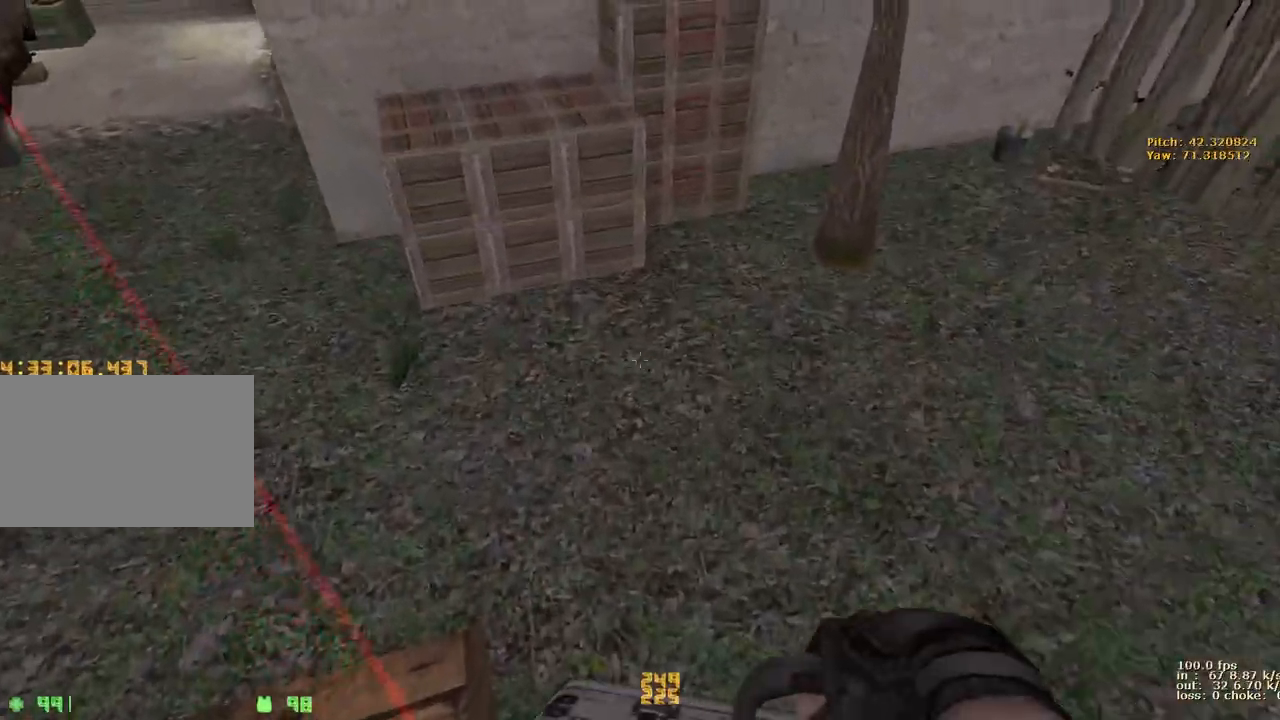
{"keys": ["a"], "events": [[83, "a", "down"], [133, "w", "up"], [267, "a", "up"], [317, "d", "down"], [450, "a", "down"], [450, "d", "up"]]}
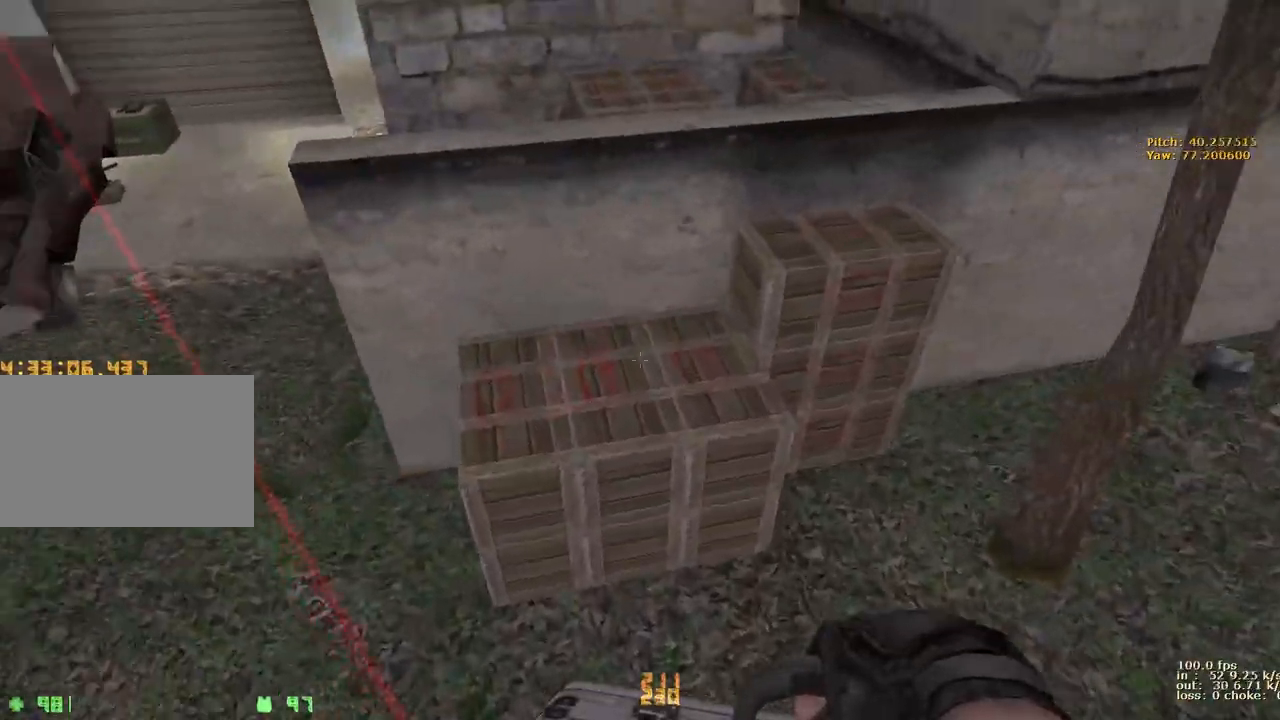
{"keys": ["a"], "events": [[50, "a", "up"], [50, "d", "down"], [183, "a", "down"], [233, "d", "up"], [283, "ctrl", "down"], [467, "ctrl", "up"]]}
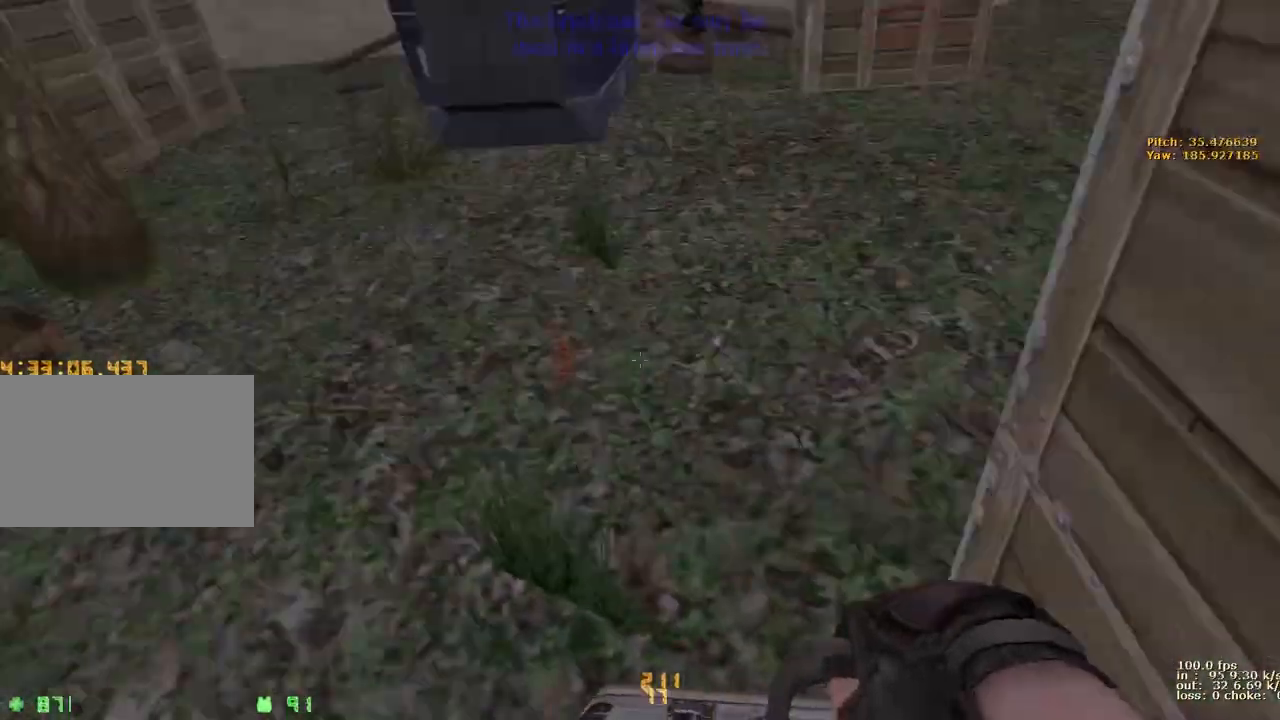
{"keys": ["w"], "events": [[117, "a", "up"], [117, "w", "down"]]}
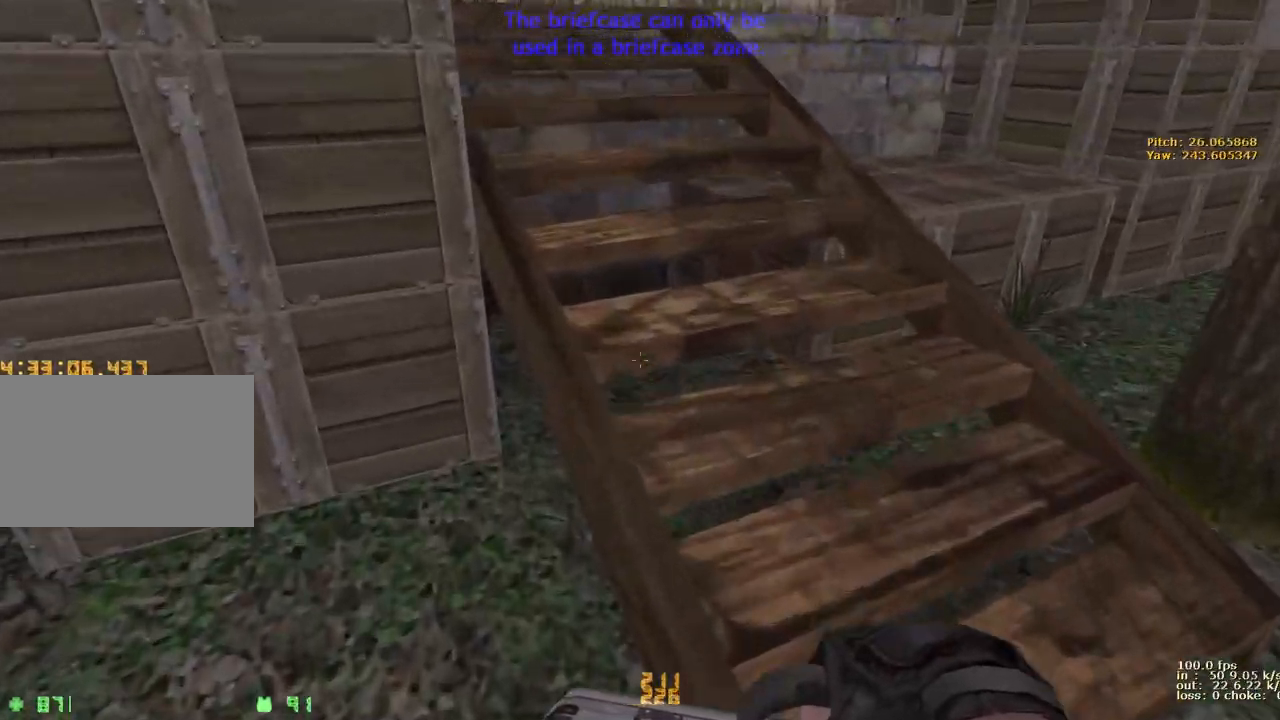
{"keys": [], "events": [[133, "w", "up"], [217, "b", "down"], [400, "b", "up"]]}
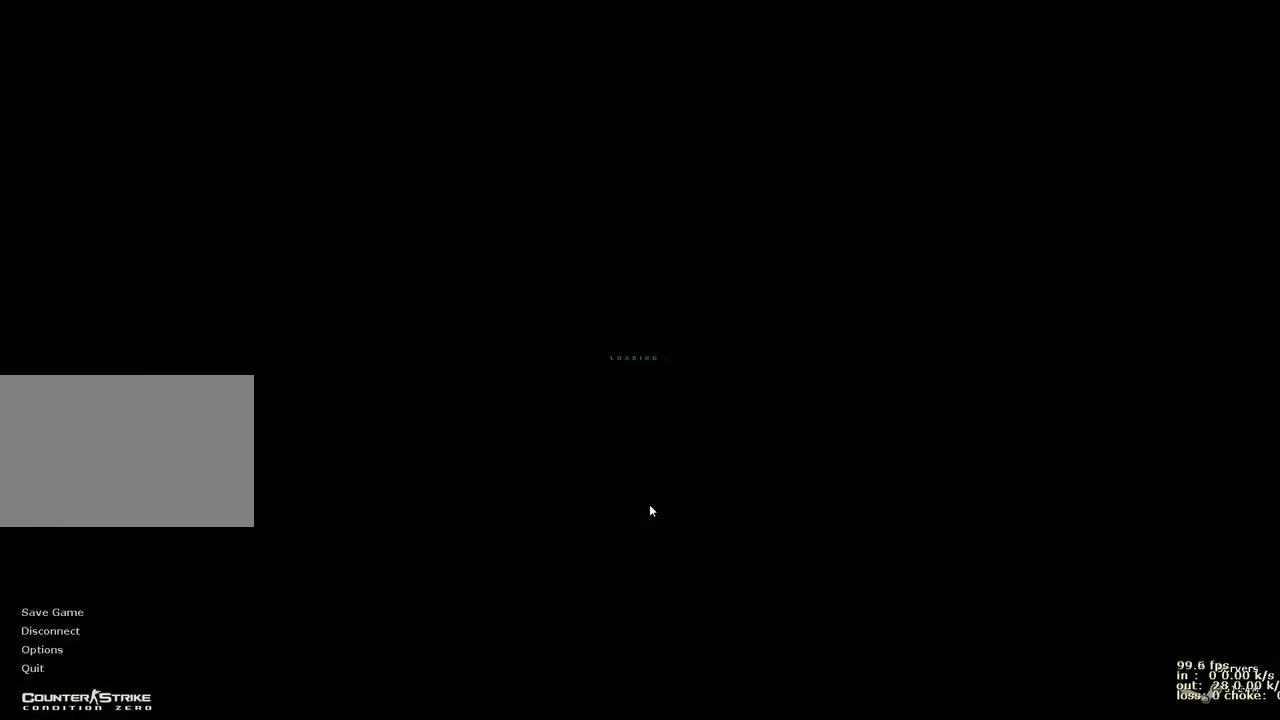
{"keys": ["b"], "events": [[383, "b", "down"]]}
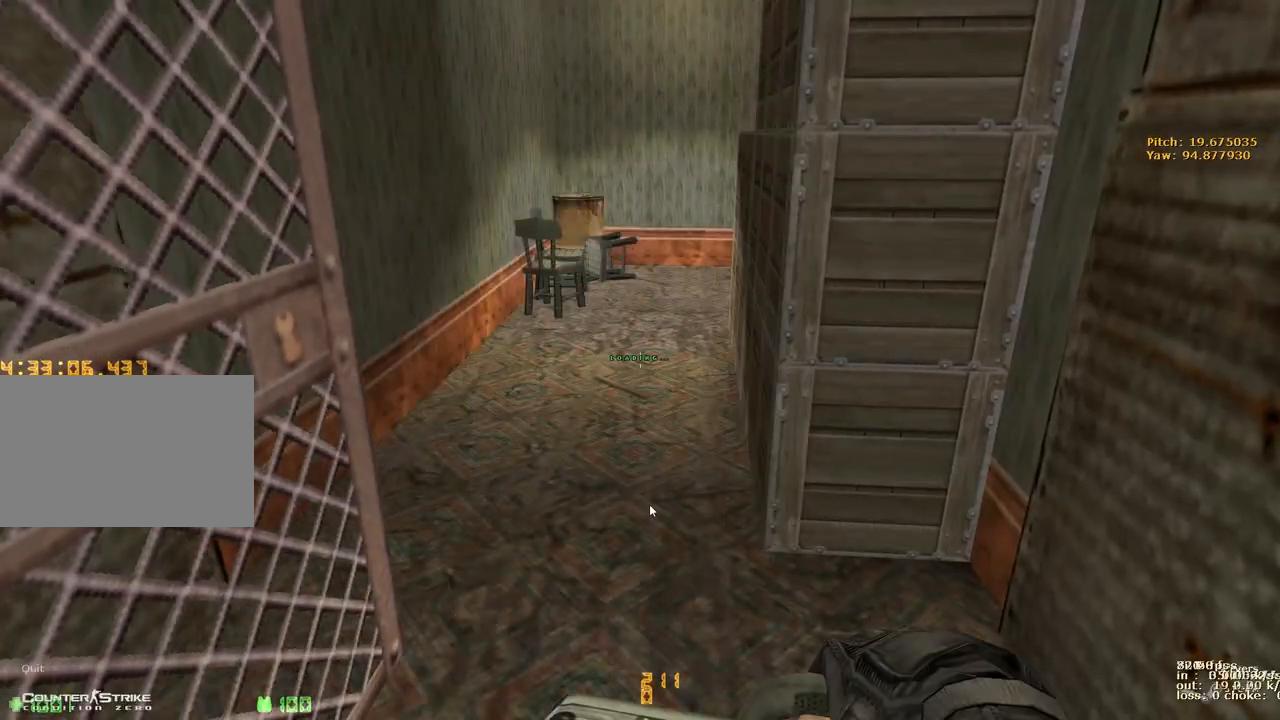
{"keys": [], "events": [[17, "b", "up"]]}
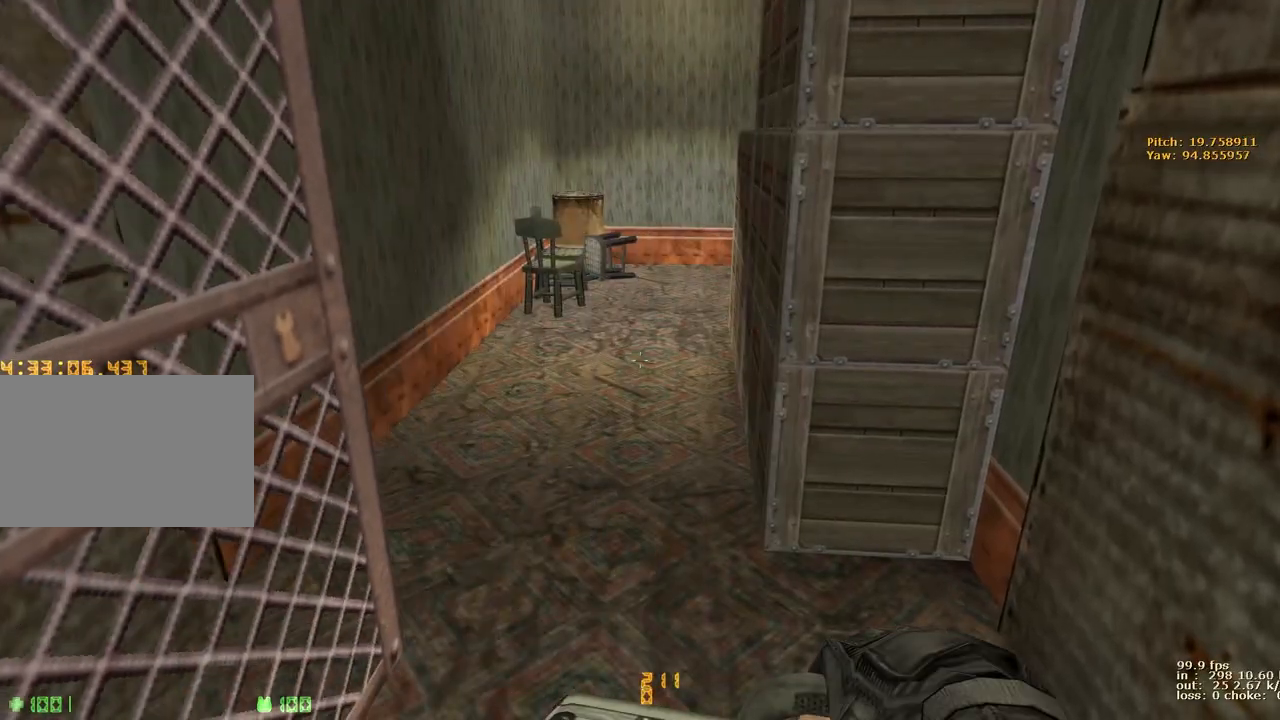
{"keys": [], "events": [[33, "w", "down"], [400, "w", "up"]]}
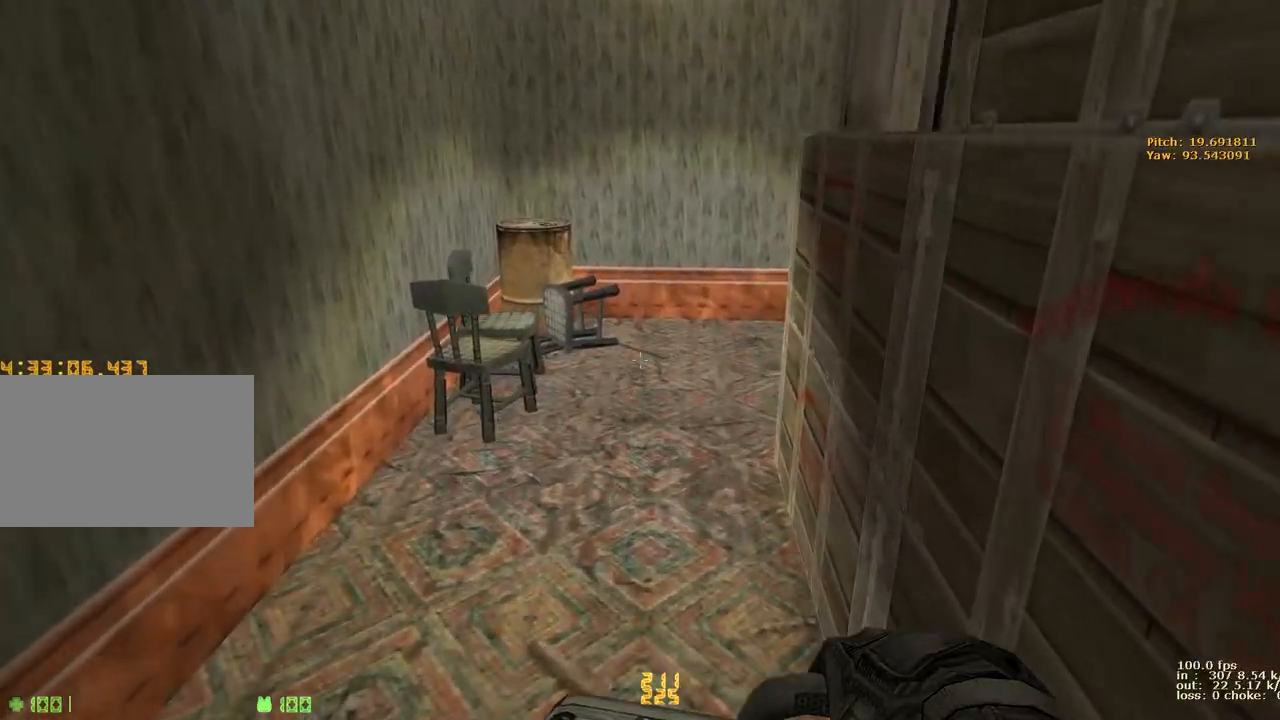
{"keys": [], "events": []}
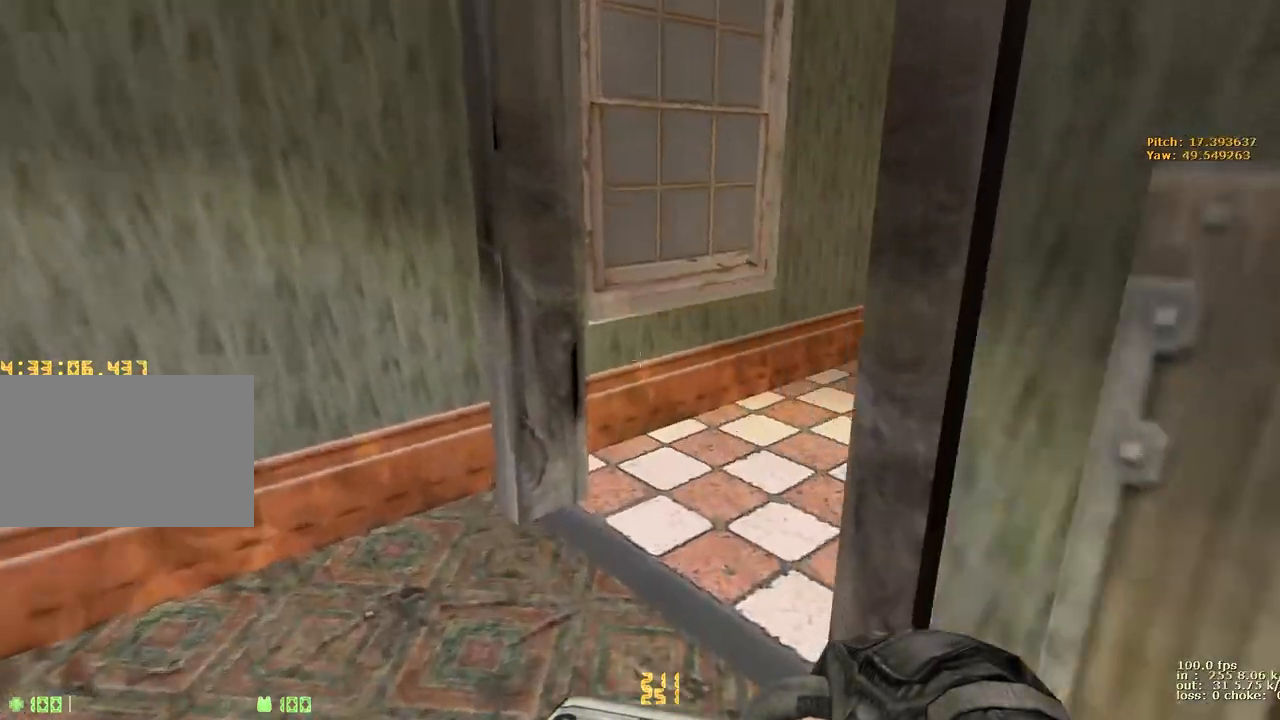
{"keys": [], "events": []}
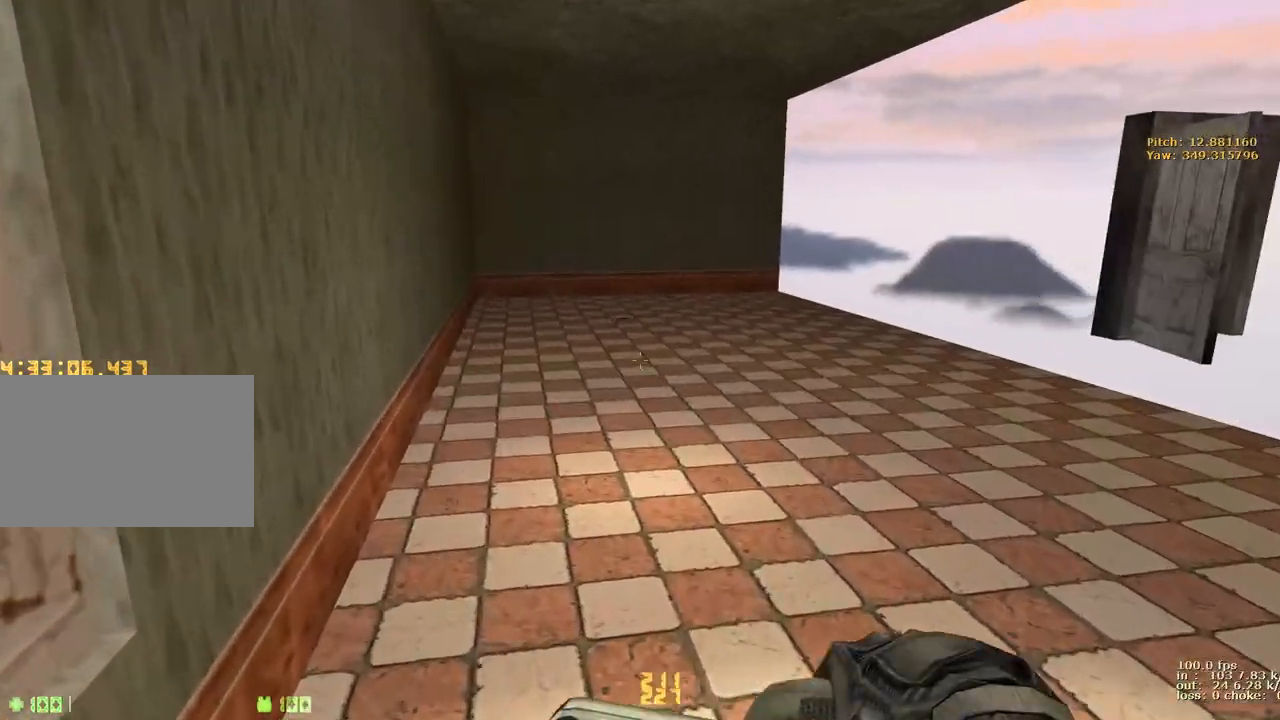
{"keys": [], "events": []}
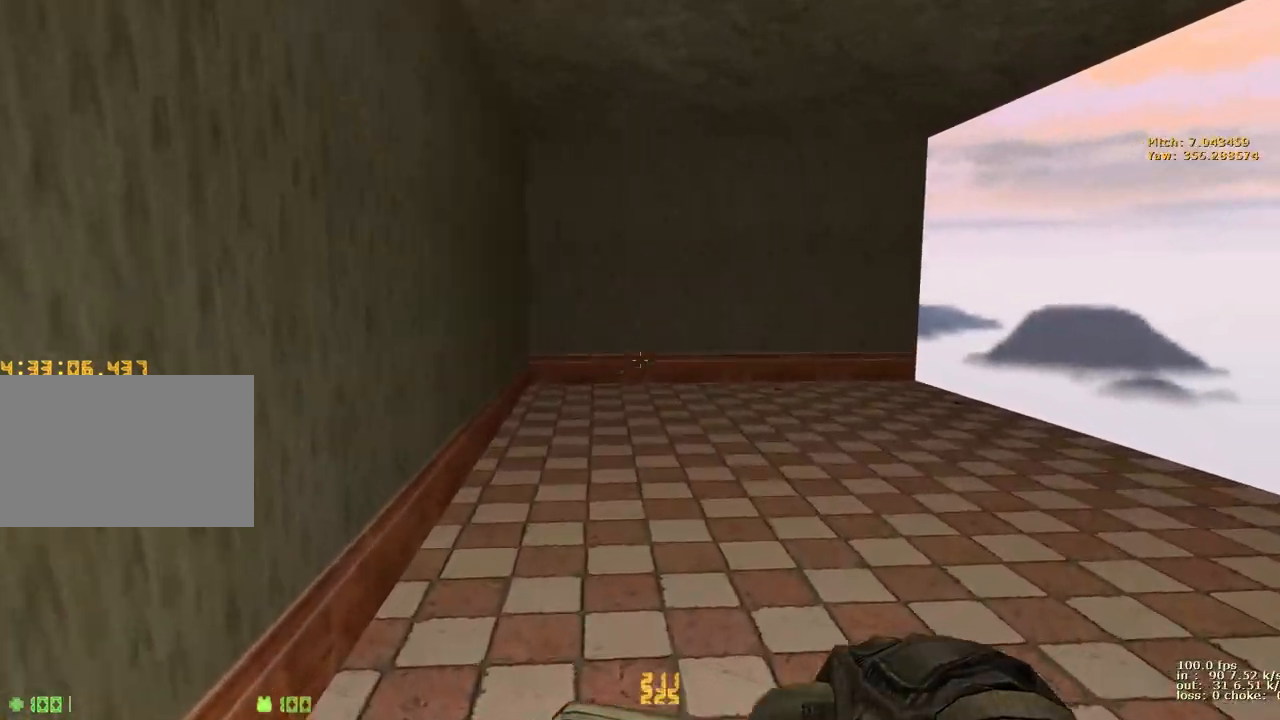
{"keys": [], "events": []}
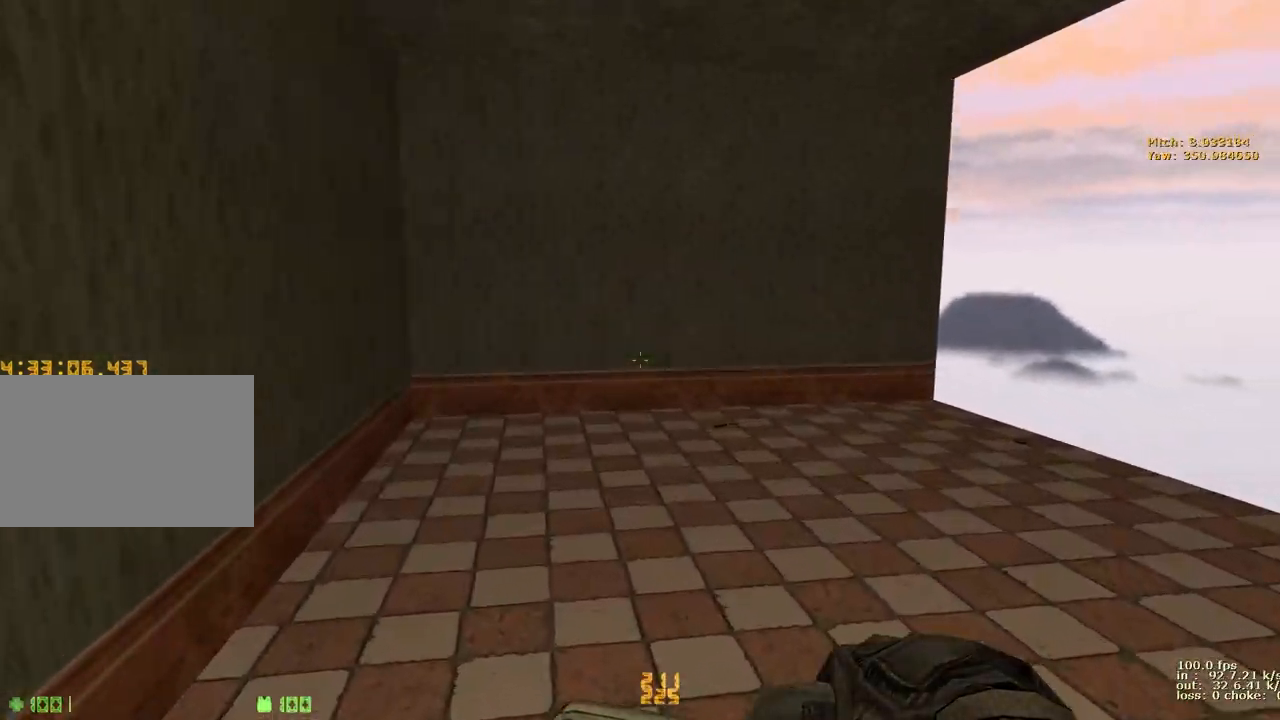
{"keys": [], "events": []}
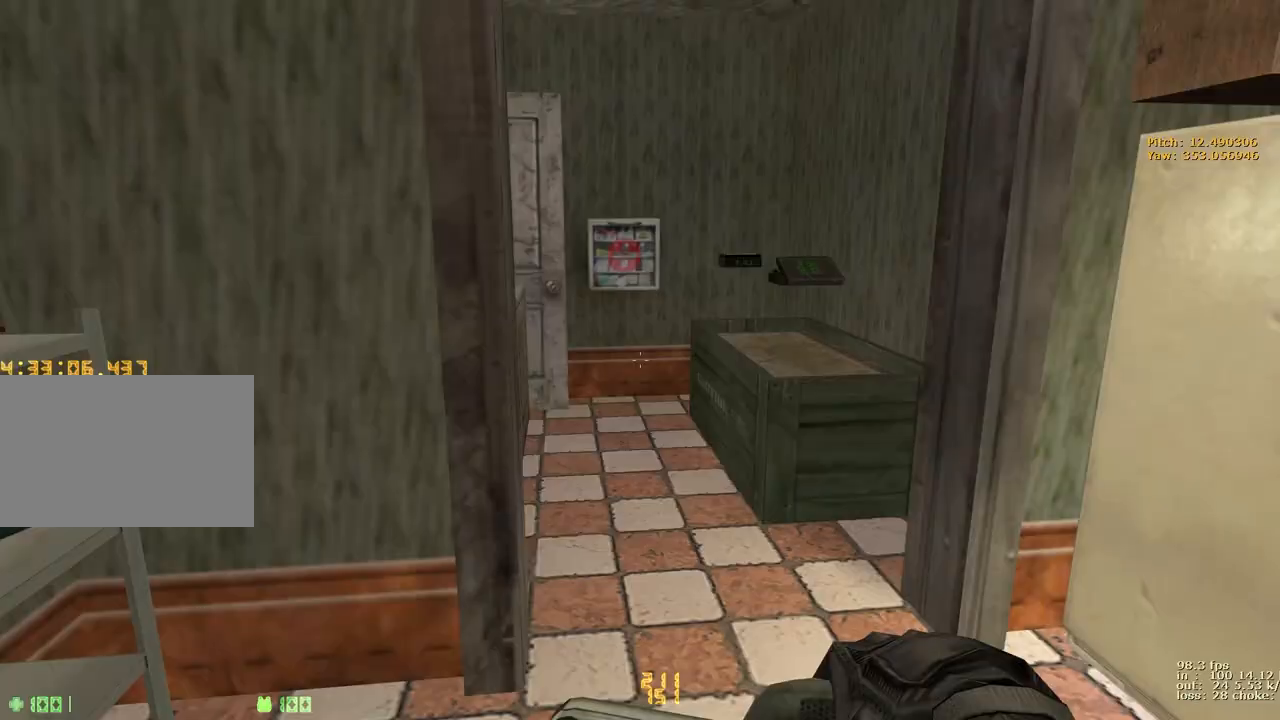
{"keys": ["a", "w"], "events": [[83, "w", "down"], [400, "a", "down"]]}
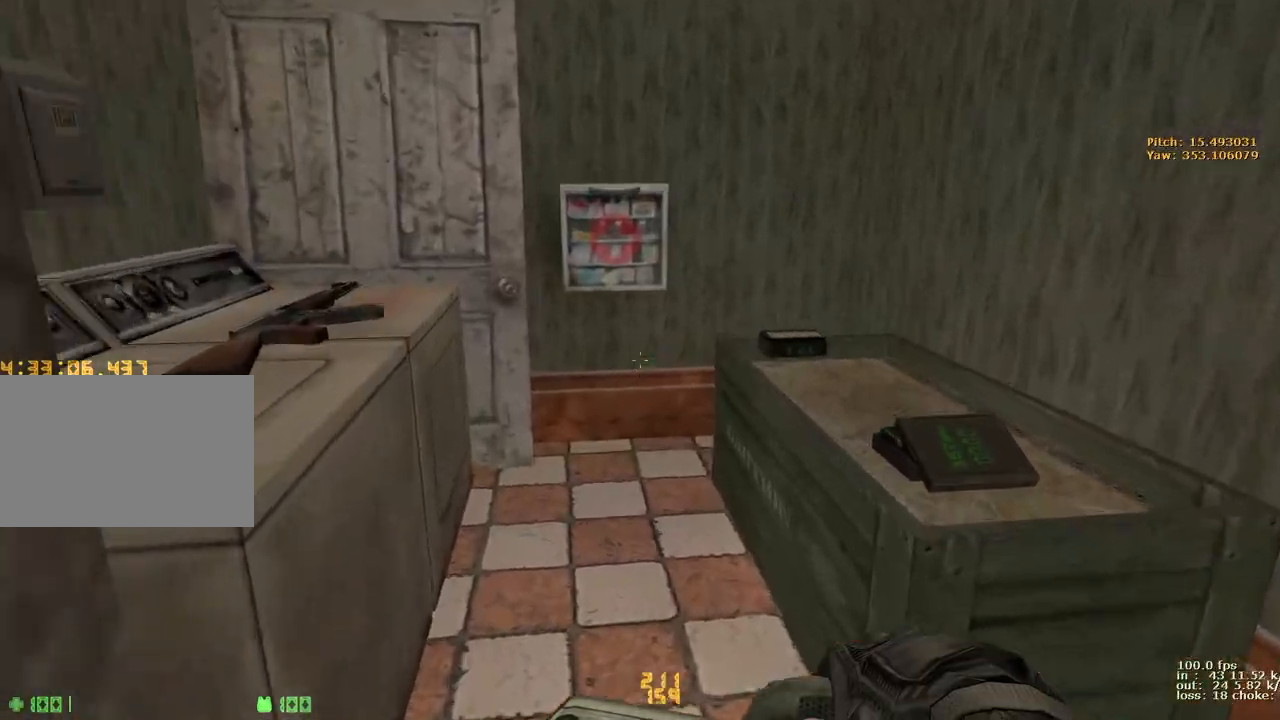
{"keys": ["w"], "events": [[150, "a", "up"], [233, "5", "down"], [333, "5", "up"], [383, "5", "down"], [467, "5", "up"]]}
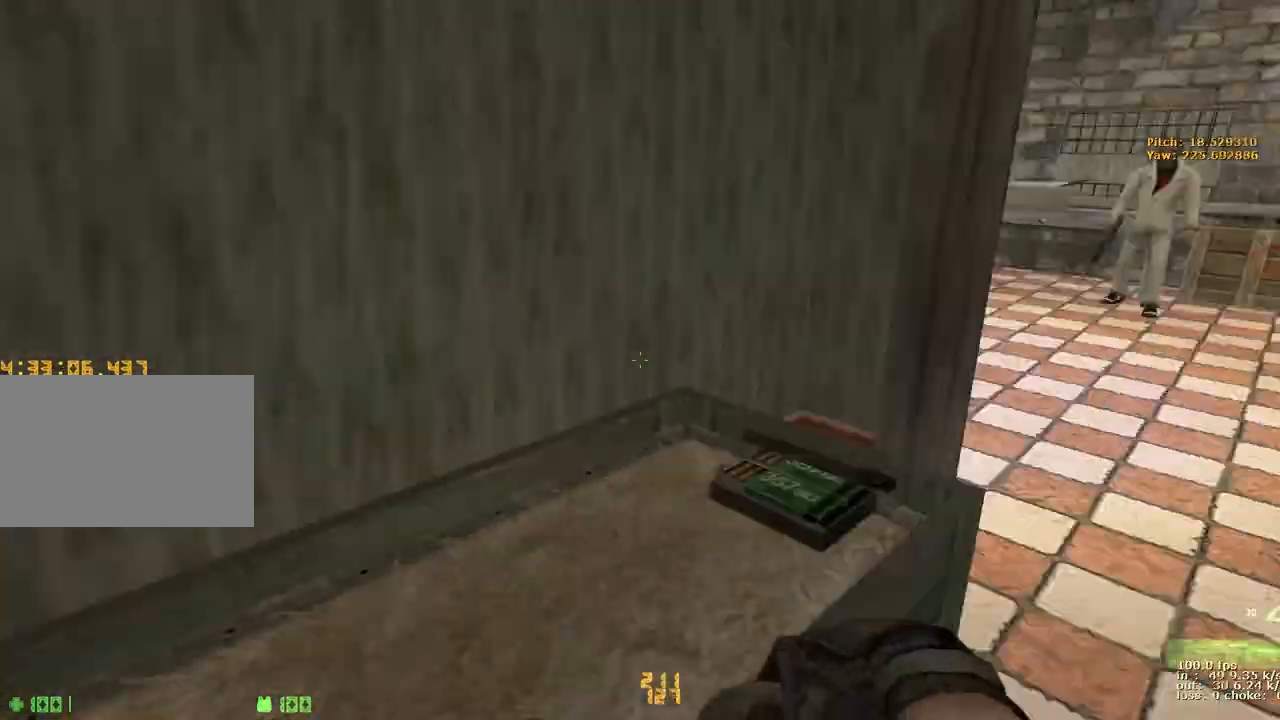
{"keys": ["a", "w"], "events": [[17, "5", "down"], [117, "5", "up"], [400, "a", "down"]]}
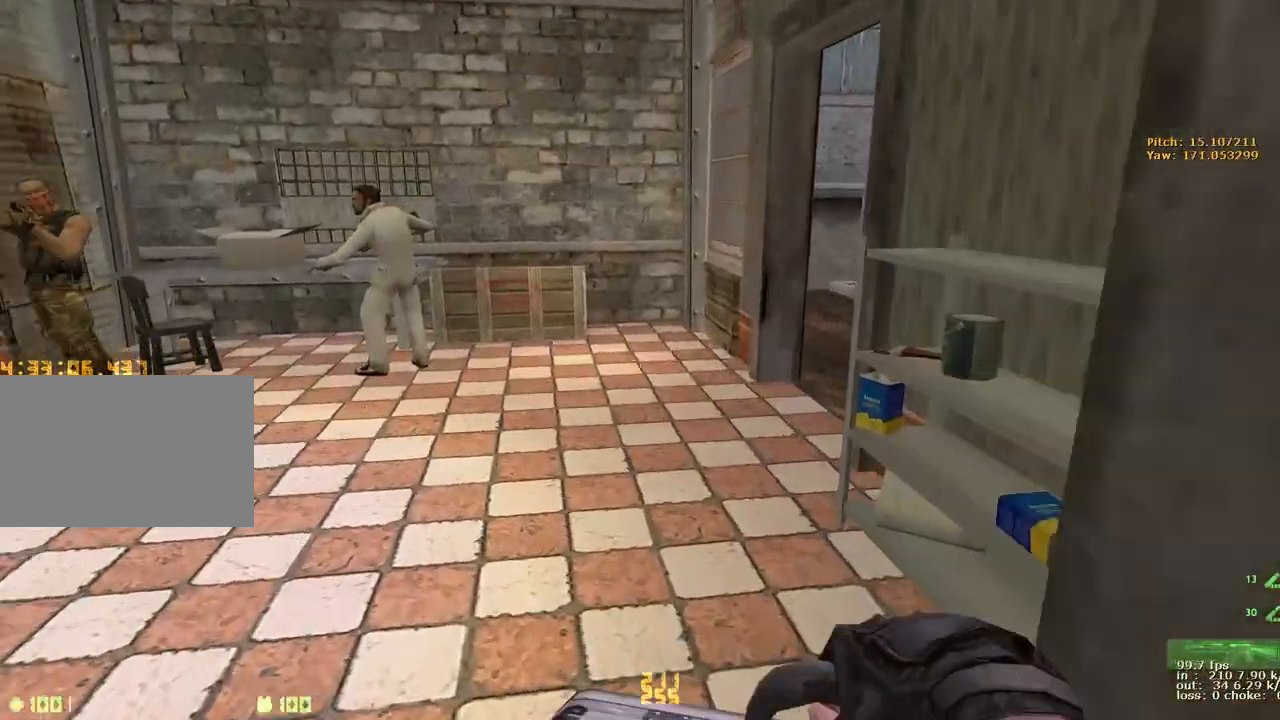
{"keys": ["d", "w"], "events": [[83, "a", "up"], [83, "d", "down"], [267, "a", "down"], [267, "d", "up"], [417, "a", "up"], [417, "d", "down"]]}
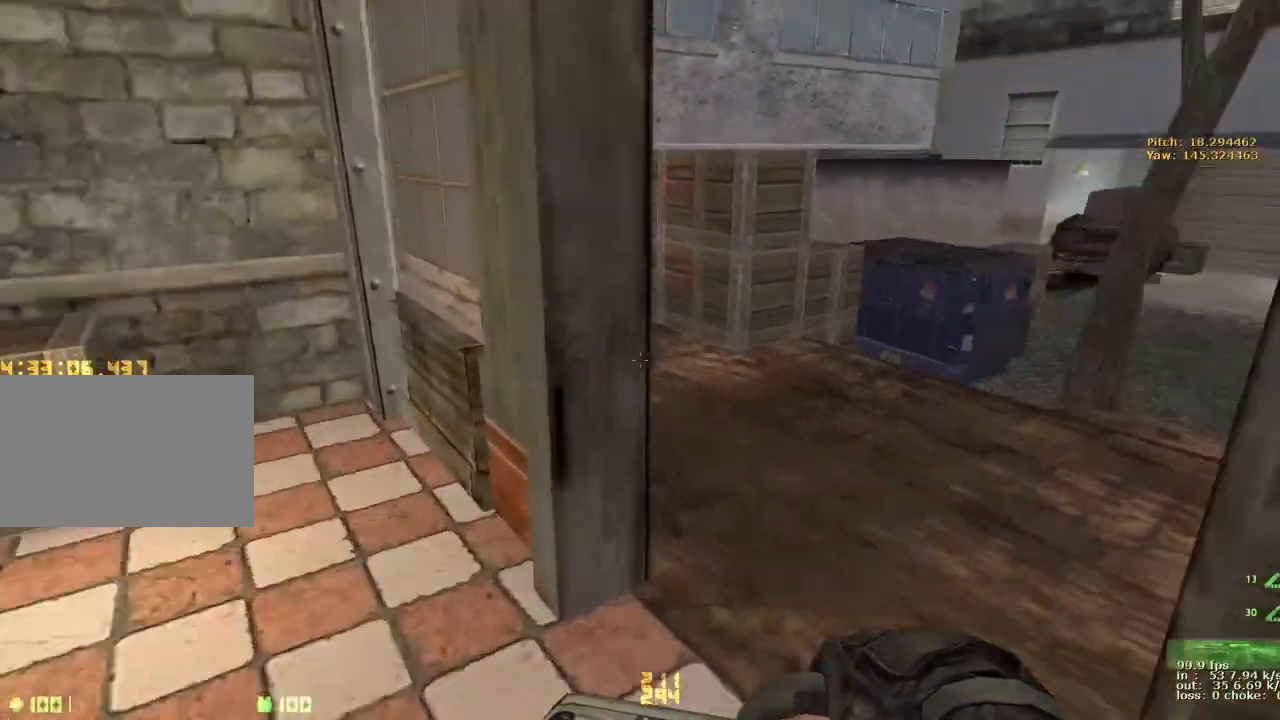
{"keys": ["d", "w"], "events": [[100, "a", "down"], [150, "d", "up"], [233, "a", "up"], [233, "d", "down"], [417, "d", "up"], [467, "d", "down"]]}
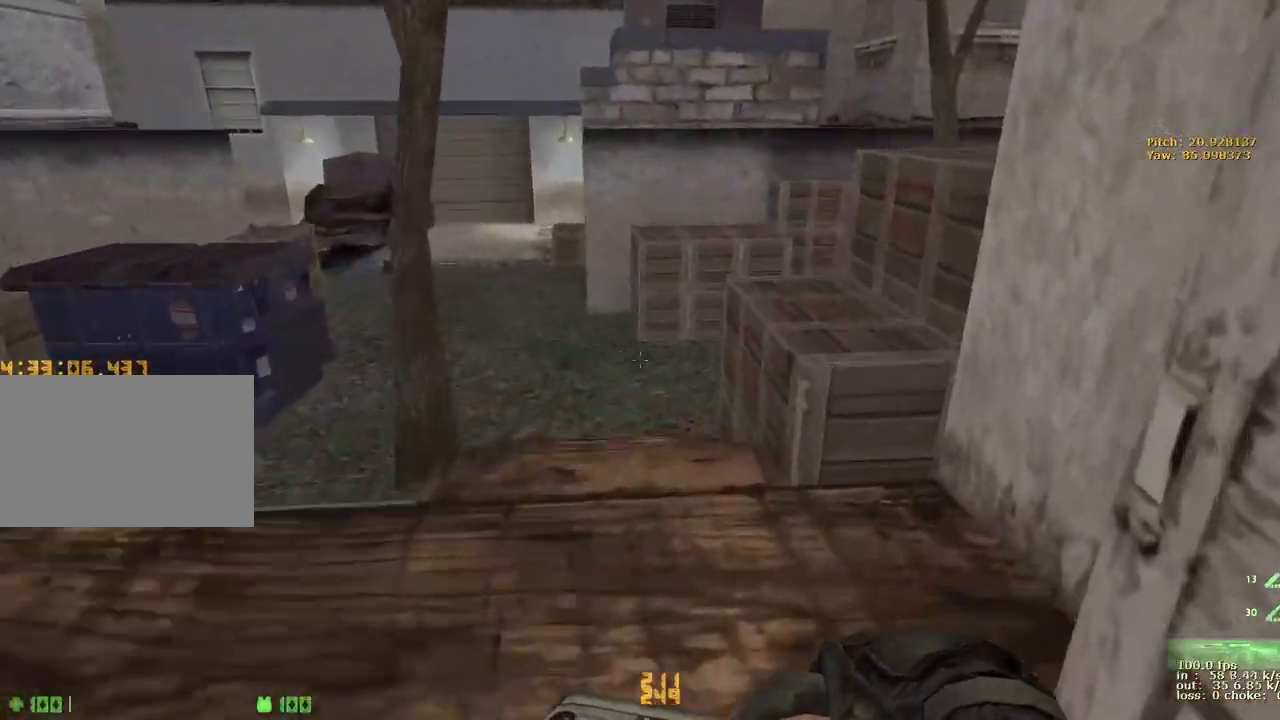
{"keys": ["ctrl", "w"], "events": [[67, "d", "up"], [350, "d", "down"], [350, "w", "up"], [400, "ctrl", "down"], [483, "d", "up"], [483, "w", "down"]]}
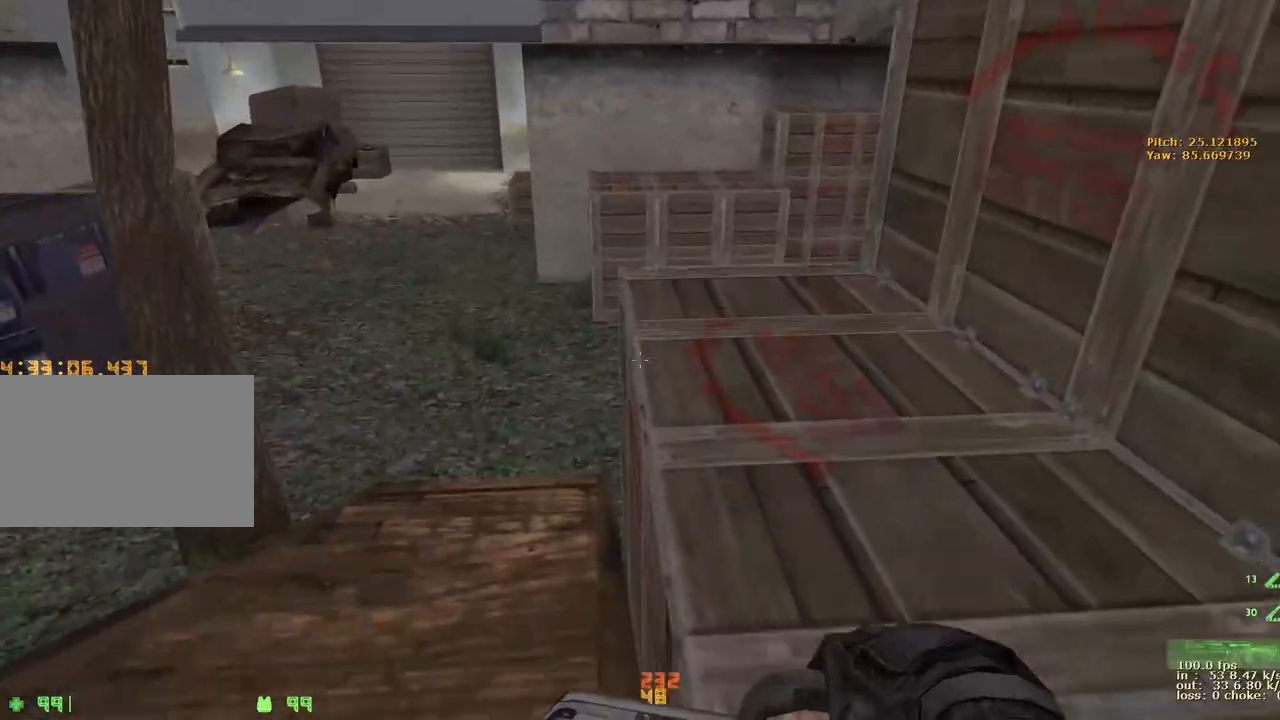
{"keys": ["ctrl", "w"], "events": [[33, "ctrl", "up"], [417, "ctrl", "down"]]}
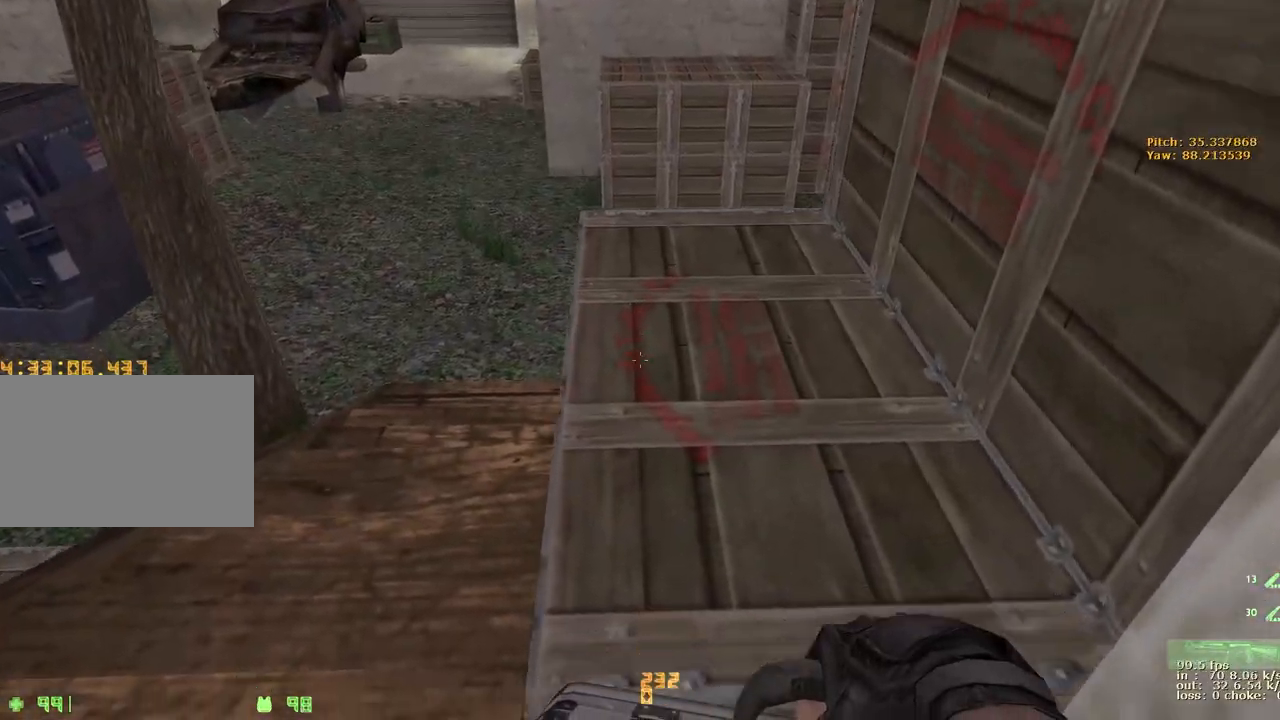
{"keys": ["d", "w"], "events": [[50, "a", "down"], [50, "ctrl", "up"], [183, "a", "up"], [233, "w", "up"], [417, "d", "down"], [417, "w", "down"]]}
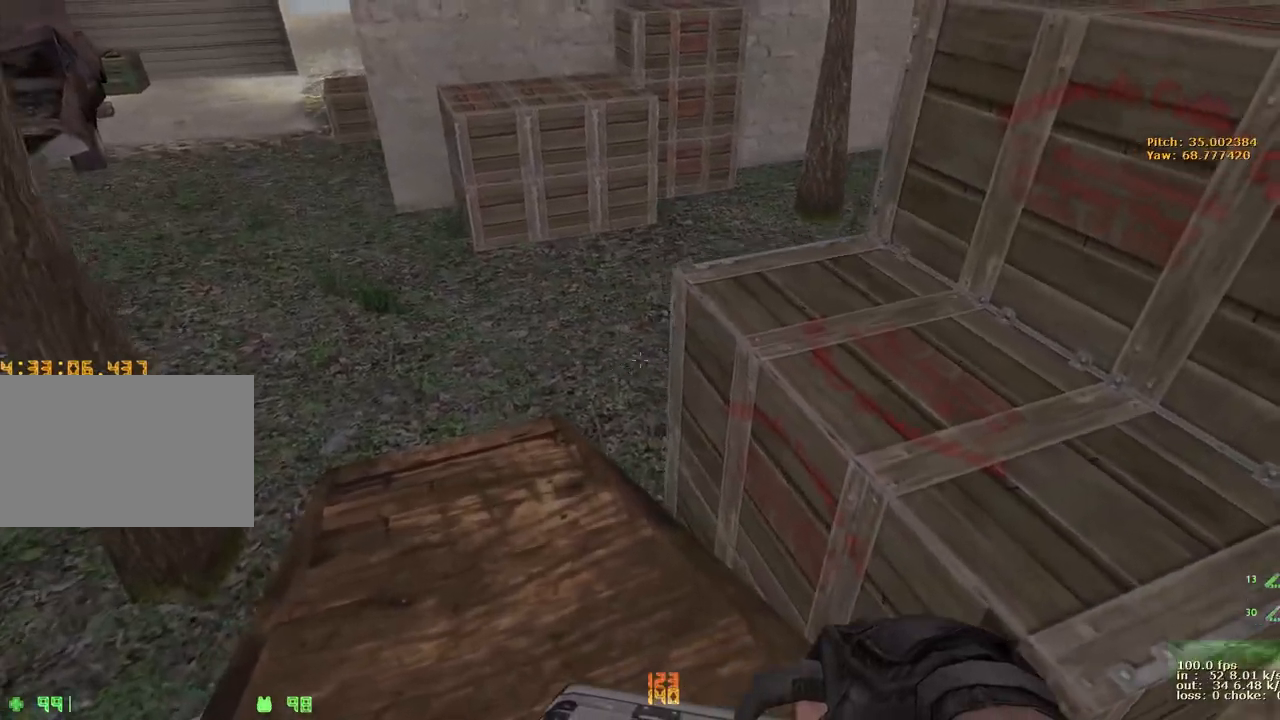
{"keys": ["w"], "events": [[17, "d", "up"], [117, "d", "down"], [150, "ctrl", "down"], [150, "w", "up"], [300, "ctrl", "up"], [300, "d", "up"], [300, "w", "down"]]}
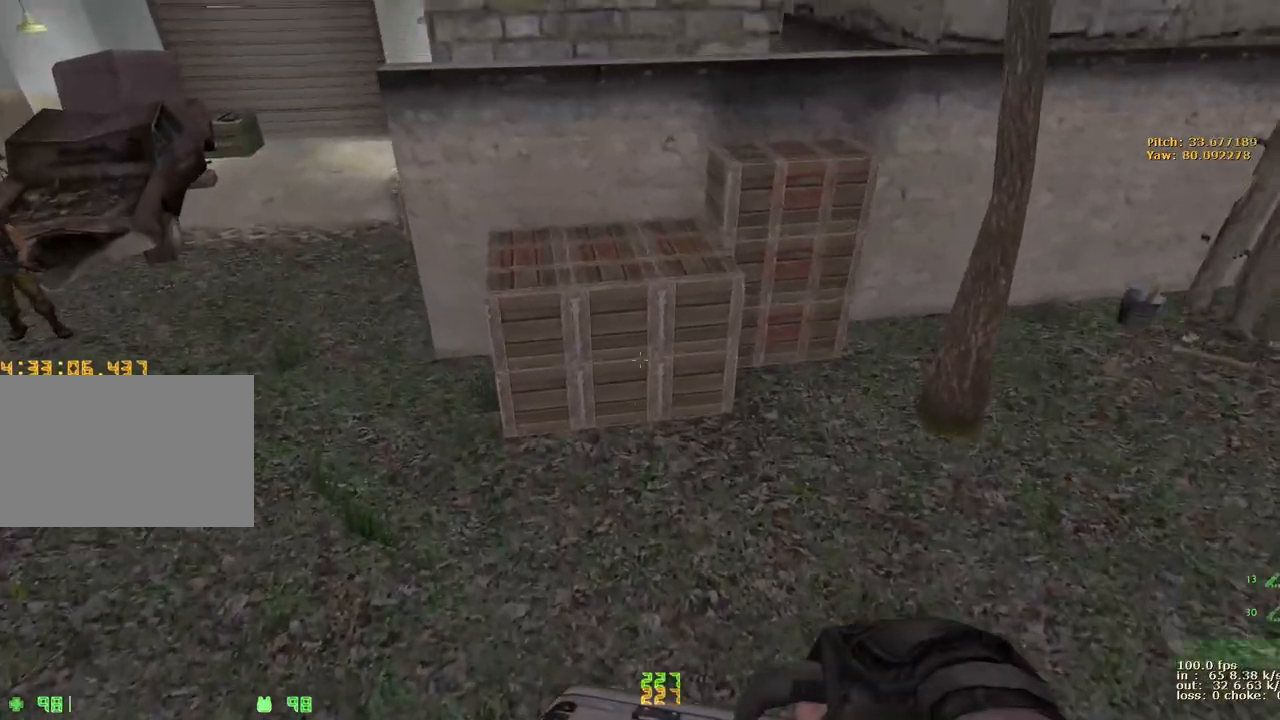
{"keys": ["a"], "events": [[83, "a", "down"], [83, "w", "up"], [217, "a", "up"], [217, "d", "down"], [400, "a", "down"], [400, "d", "up"]]}
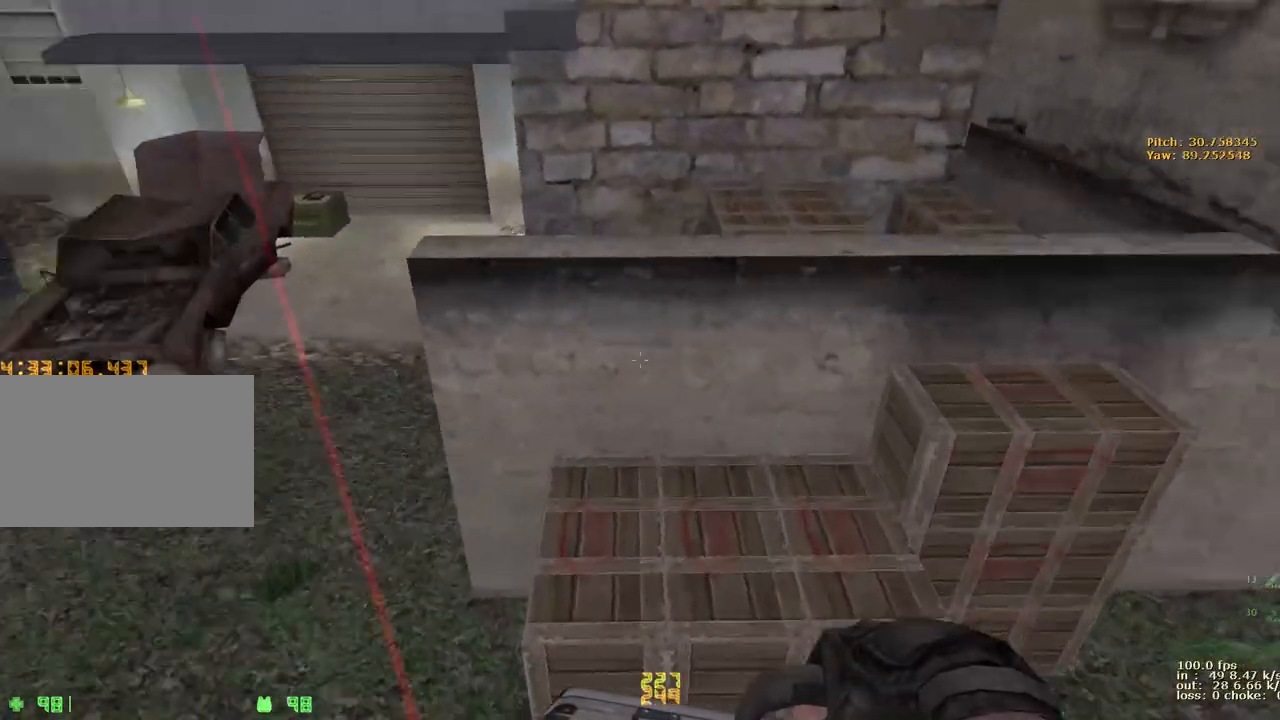
{"keys": [], "events": [[50, "a", "up"], [50, "d", "down"], [183, "a", "down"], [183, "d", "up"], [233, "ctrl", "down"], [383, "a", "up"], [417, "ctrl", "up"]]}
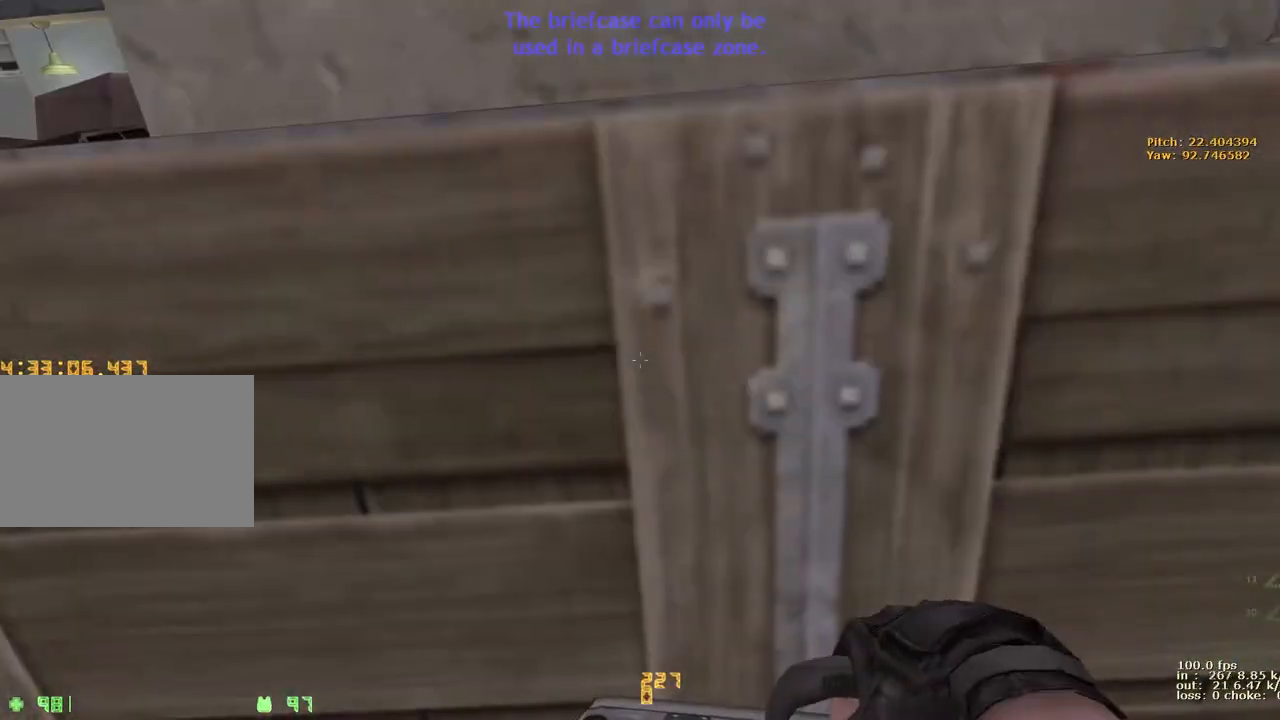
{"keys": [], "events": []}
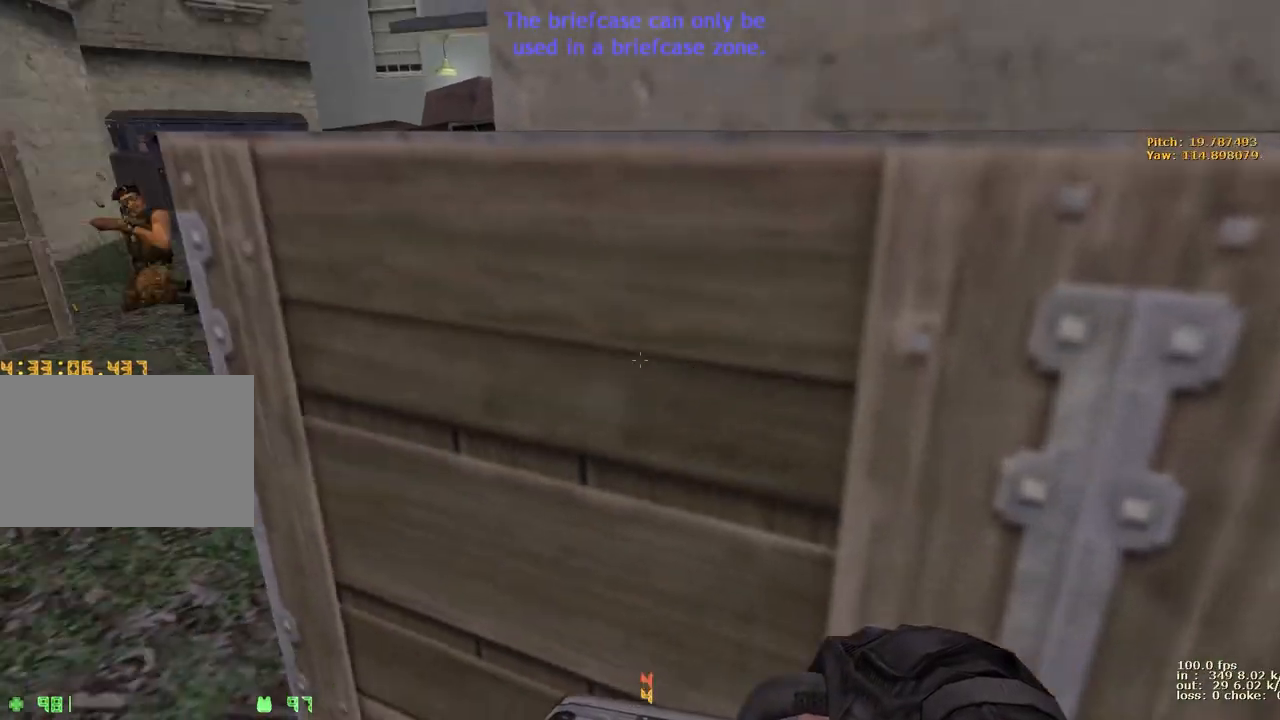
{"keys": [], "events": []}
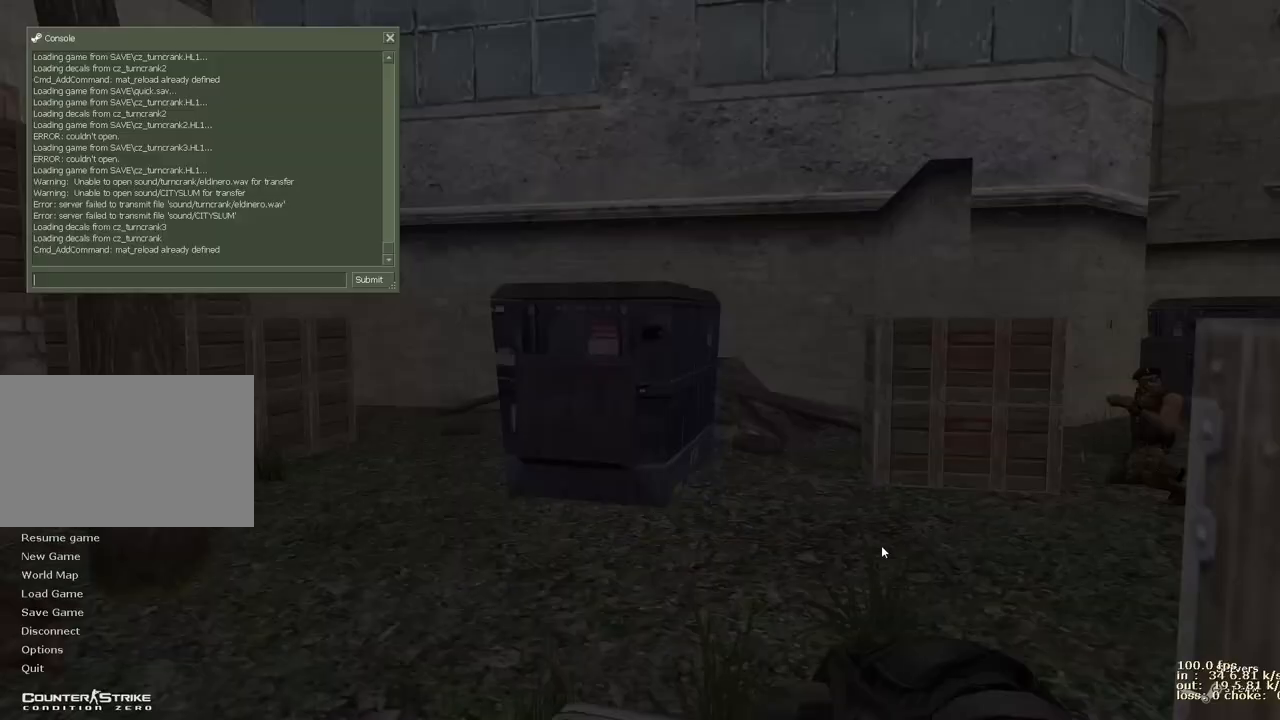
{"keys": ["alt", "tab"], "events": [[383, "alt", "down"], [417, "tab", "down"]]}
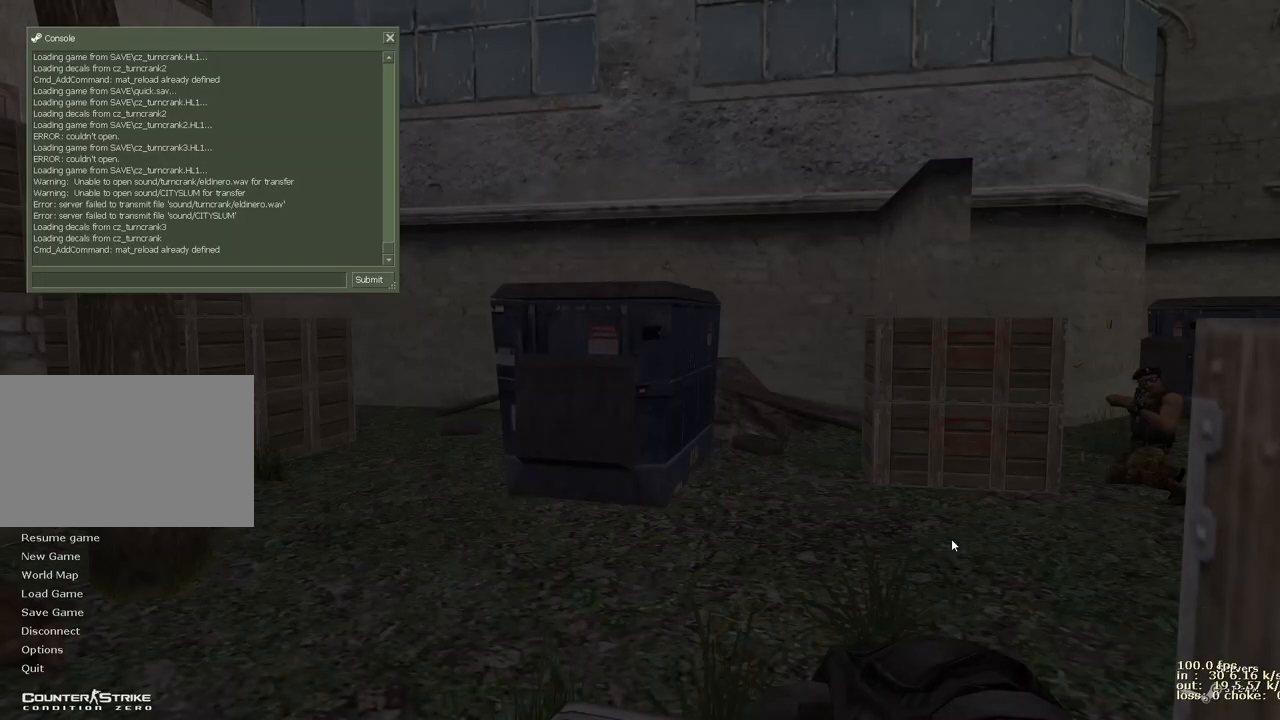
{"keys": [], "events": [[133, "alt", "up"], [167, "tab", "up"]]}